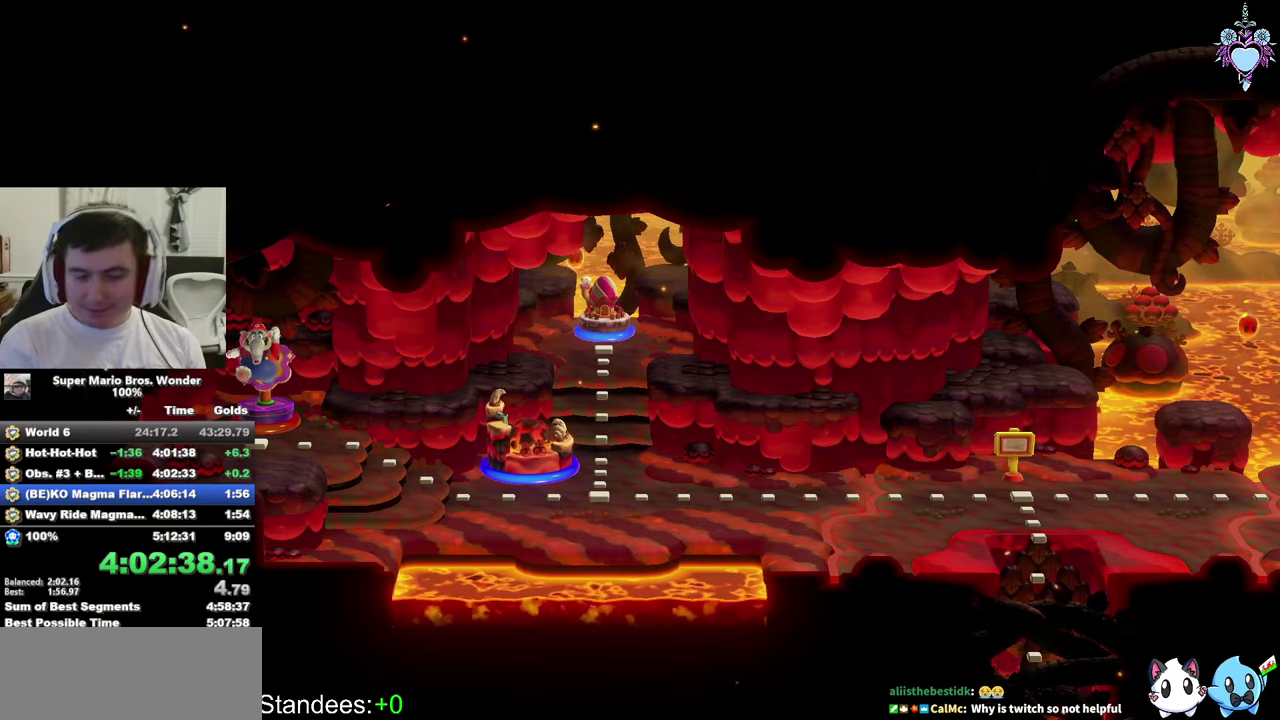
Gameplay with a controller (PlayStation layout); each line is a JSON object with the inputs held at the frame after it. "events" lists button and stick changes between this image and that frame as [ms after this image, input, new state], when the widget could be followed in between. This overlay highlights the sticks when they move; stick clicks (L3) are not distinguishable. Not read: L3 R3.
{"buttons": ["SQUARE", "DPAD_RIGHT"], "left_stick": "center", "right_stick": "center", "events": []}
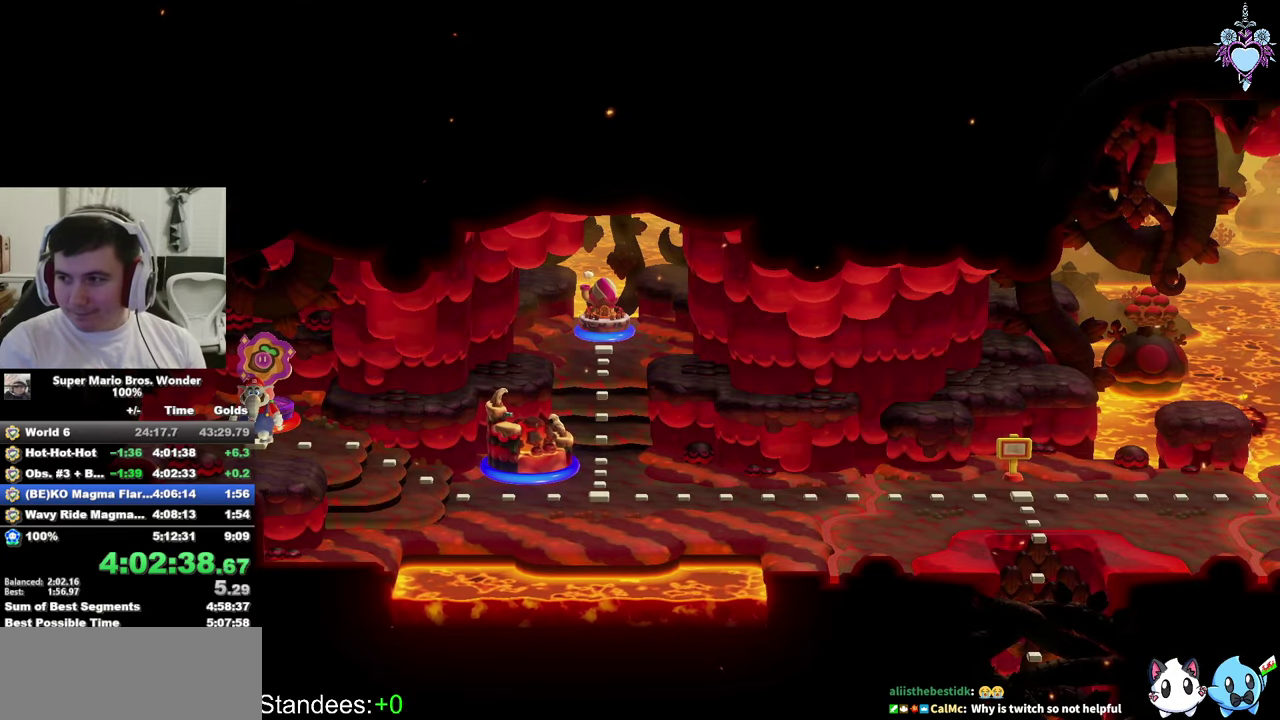
{"buttons": ["SQUARE", "DPAD_RIGHT"], "left_stick": "center", "right_stick": "center", "events": []}
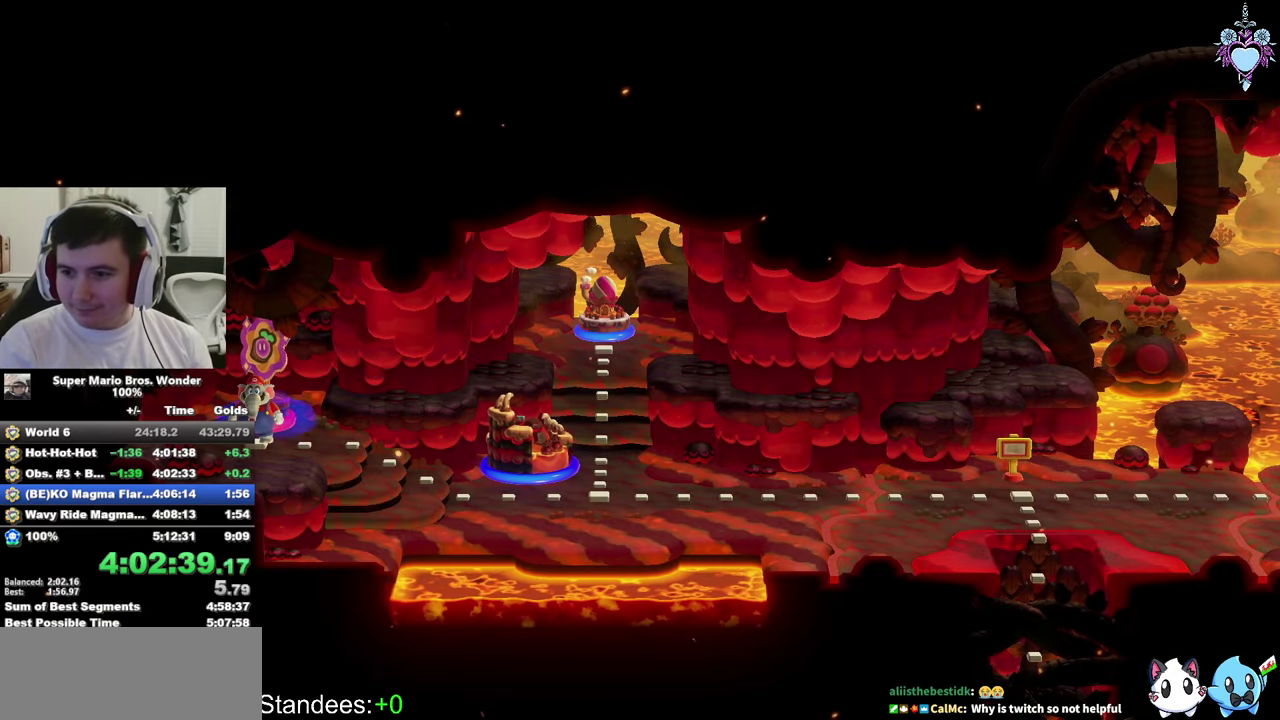
{"buttons": ["SQUARE", "DPAD_RIGHT"], "left_stick": "center", "right_stick": "center", "events": []}
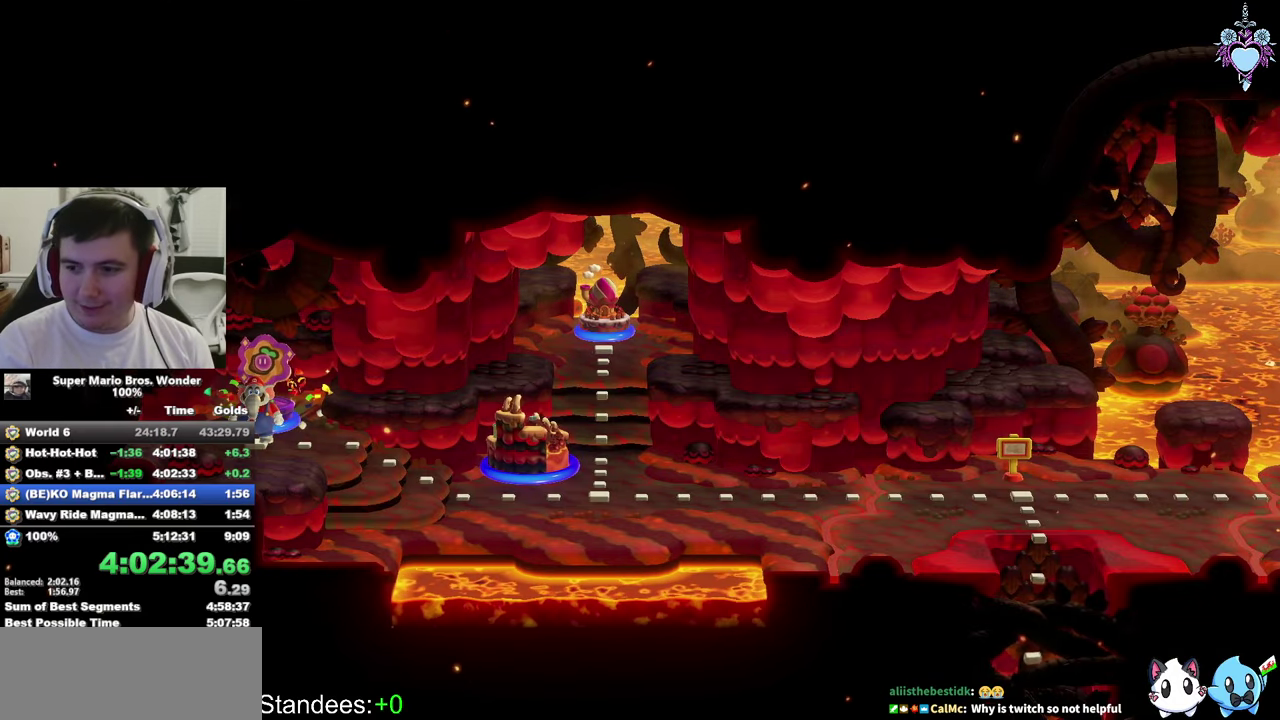
{"buttons": ["SQUARE", "DPAD_RIGHT"], "left_stick": "center", "right_stick": "center", "events": []}
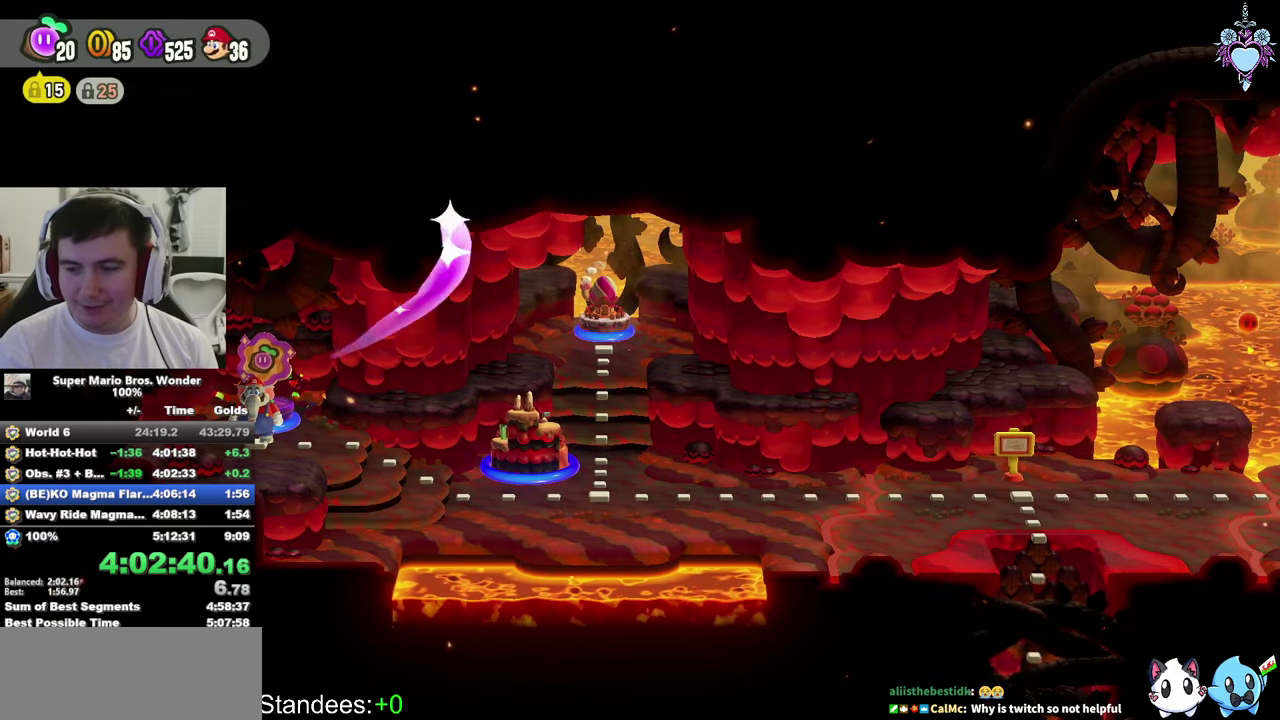
{"buttons": ["SQUARE", "DPAD_RIGHT"], "left_stick": "center", "right_stick": "center", "events": []}
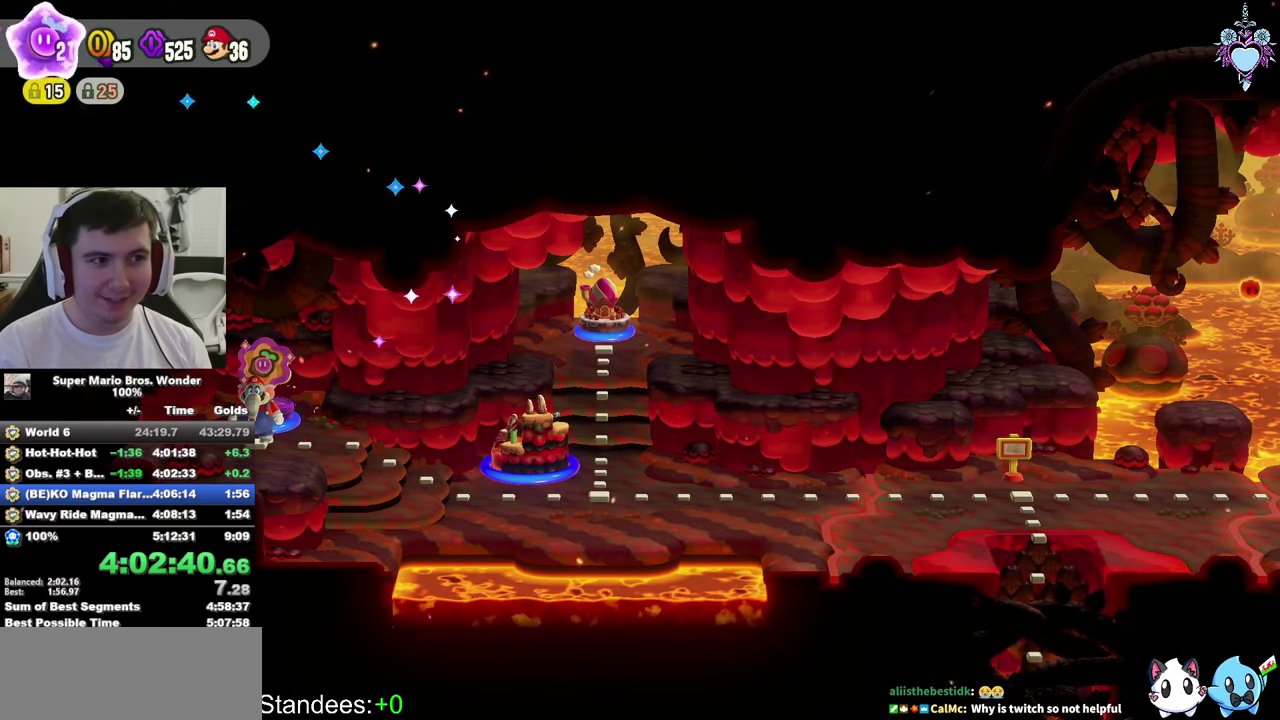
{"buttons": ["SQUARE", "DPAD_RIGHT"], "left_stick": "center", "right_stick": "center", "events": []}
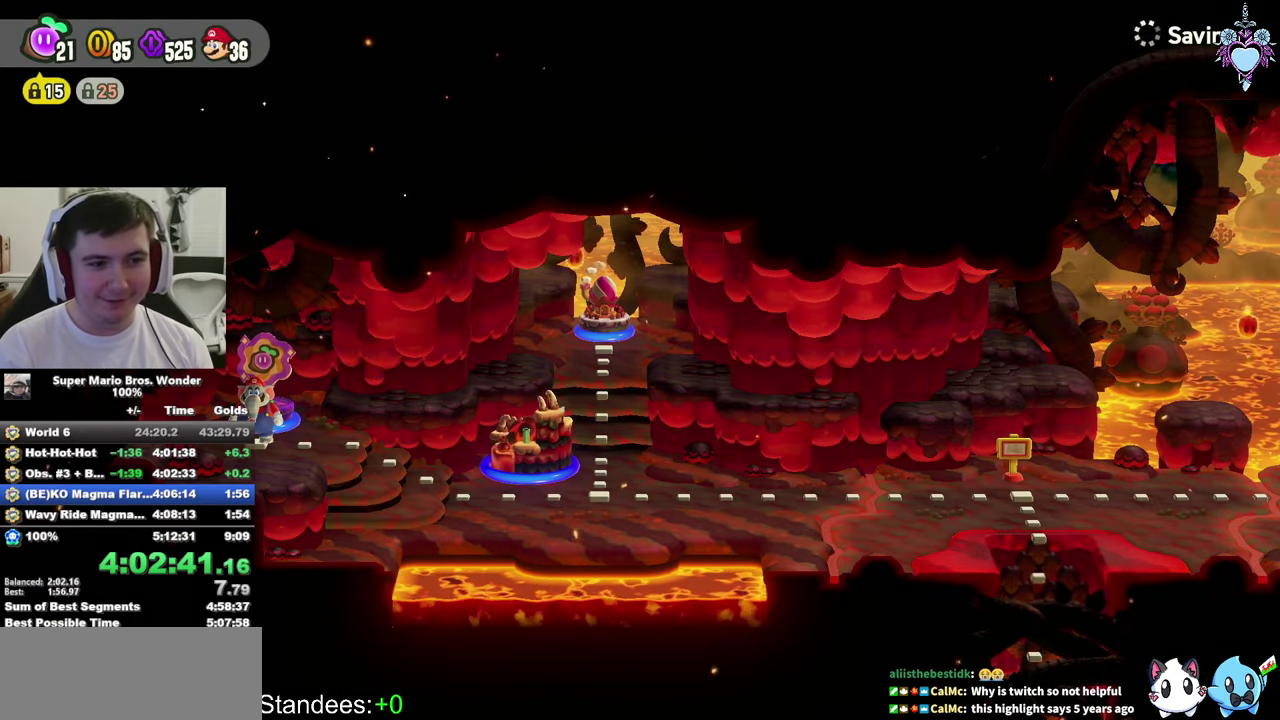
{"buttons": ["SQUARE", "DPAD_RIGHT"], "left_stick": "center", "right_stick": "center", "events": []}
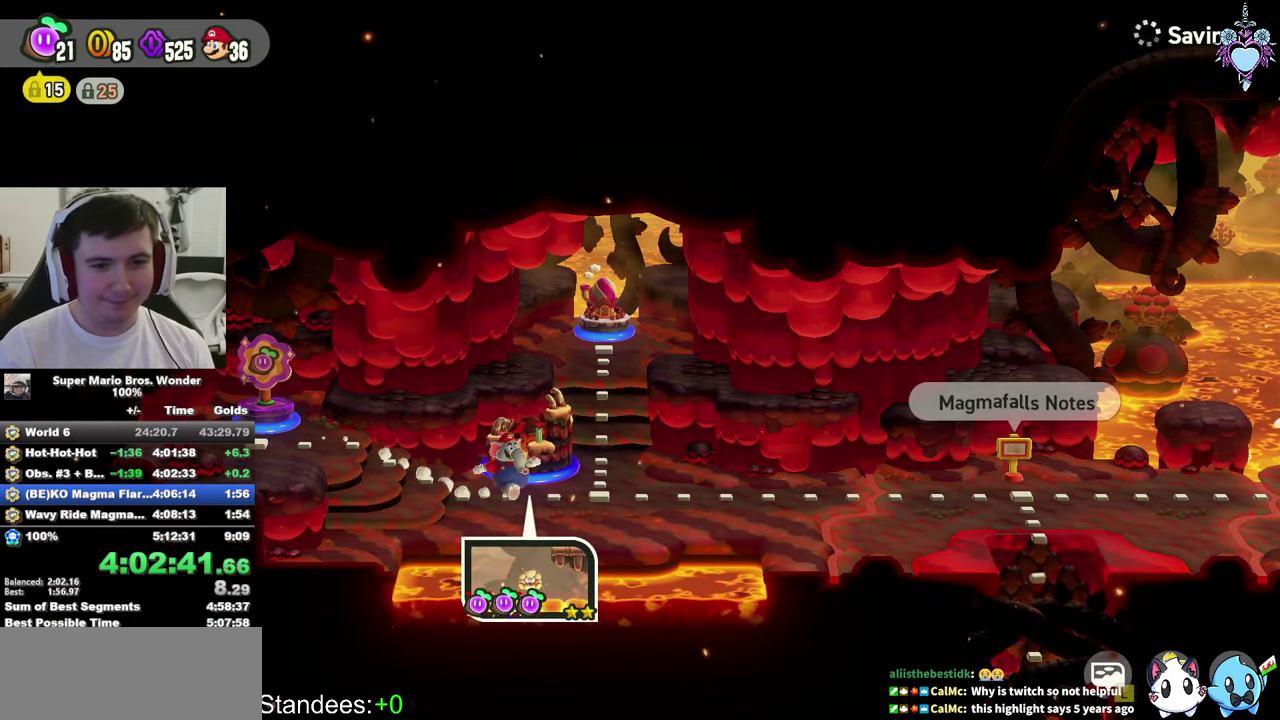
{"buttons": ["SQUARE", "DPAD_DOWN"], "left_stick": "center", "right_stick": "center", "events": [[250, "DPAD_DOWN", "down"], [300, "DPAD_RIGHT", "up"]]}
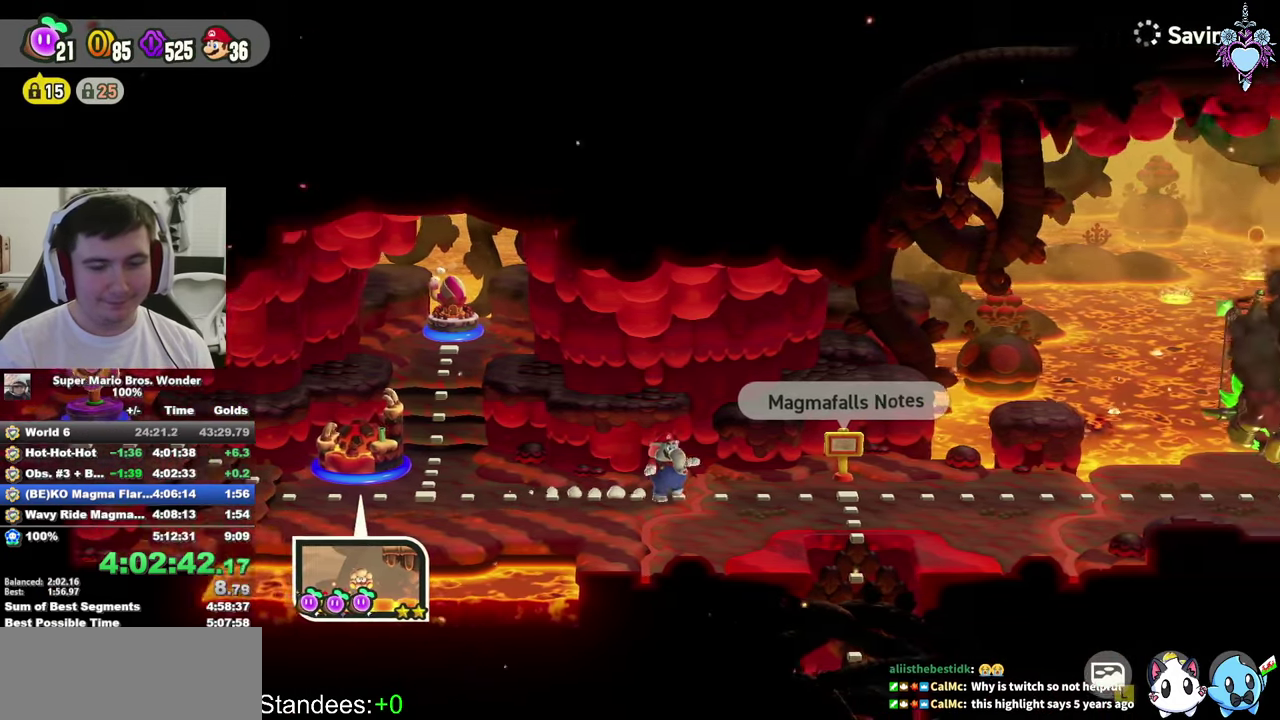
{"buttons": ["SQUARE", "DPAD_DOWN"], "left_stick": "center", "right_stick": "center", "events": []}
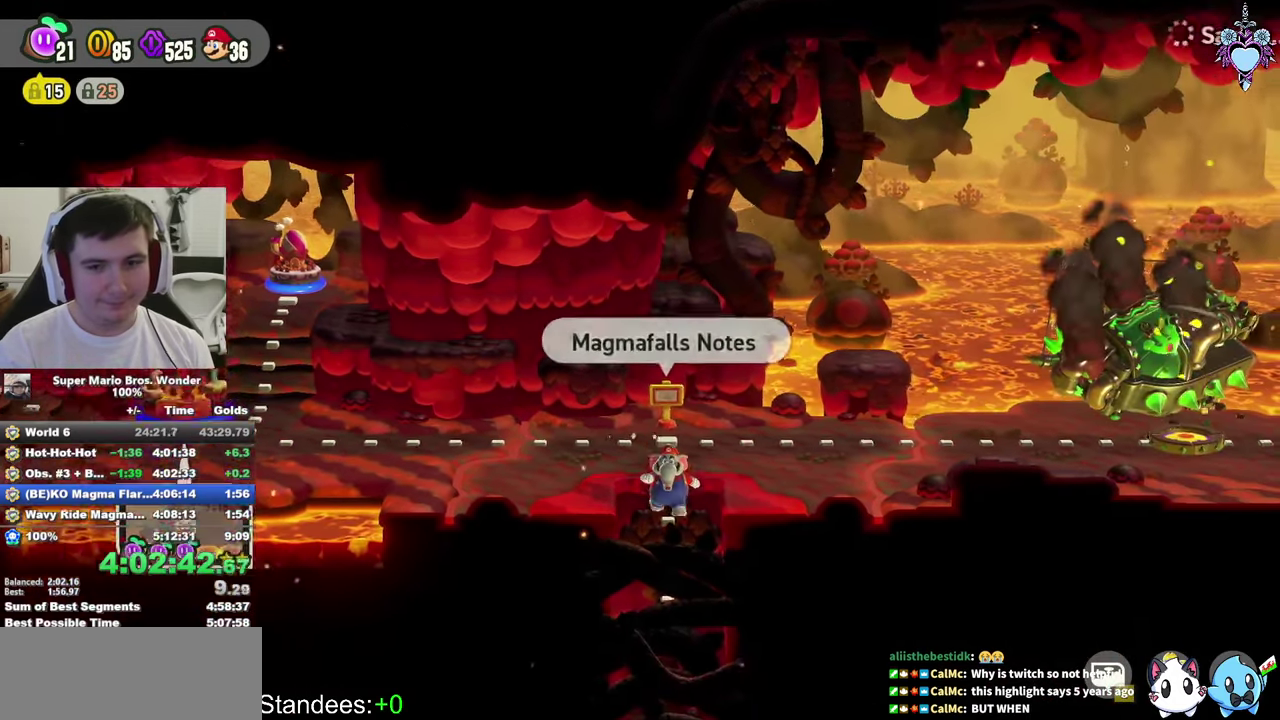
{"buttons": ["SQUARE", "DPAD_DOWN"], "left_stick": "center", "right_stick": "center", "events": []}
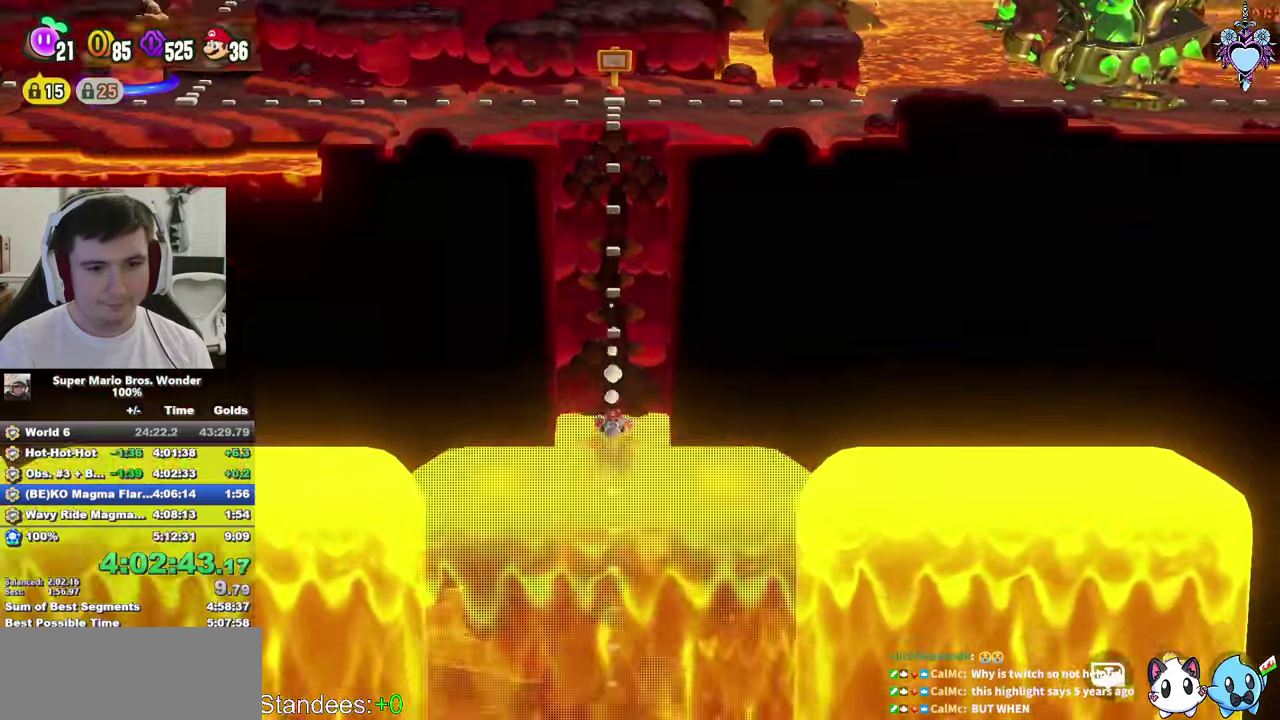
{"buttons": ["SQUARE", "DPAD_DOWN", "DPAD_RIGHT"], "left_stick": "center", "right_stick": "center", "events": [[250, "SELECT", "down"], [300, "SELECT", "up"], [433, "DPAD_RIGHT", "down"]]}
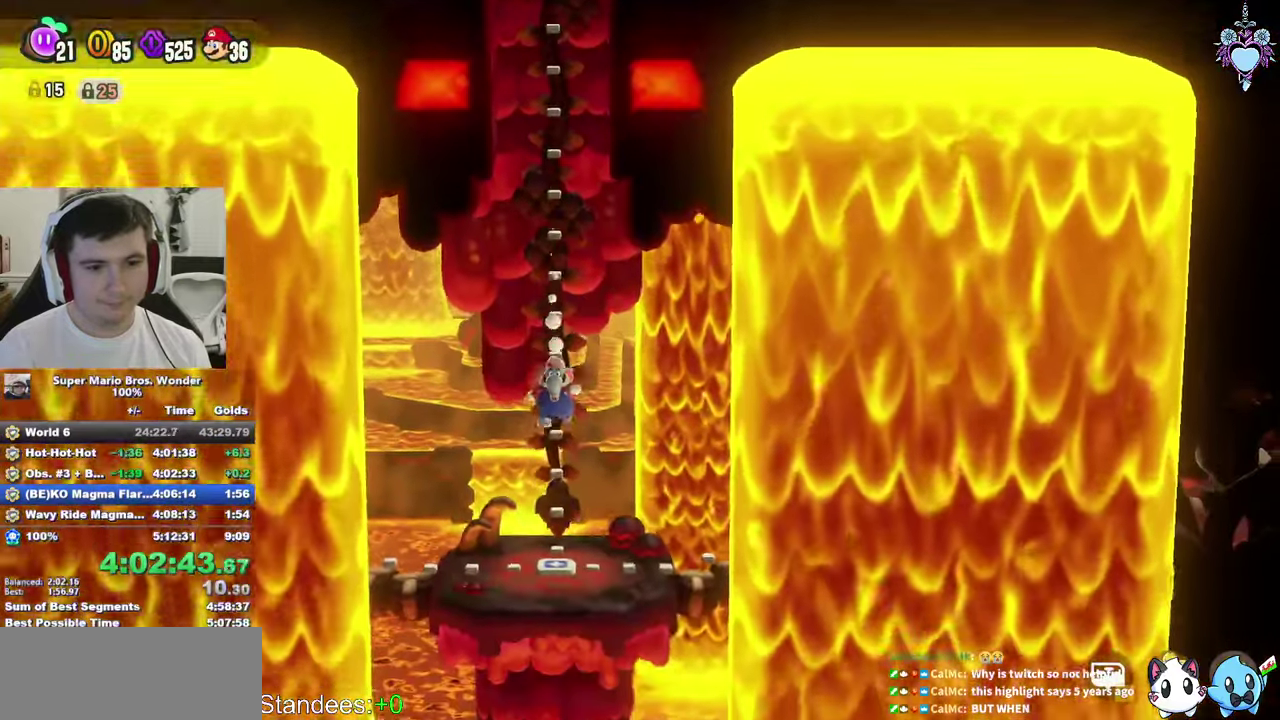
{"buttons": ["SQUARE", "DPAD_RIGHT"], "left_stick": "center", "right_stick": "center", "events": [[100, "DPAD_DOWN", "up"]]}
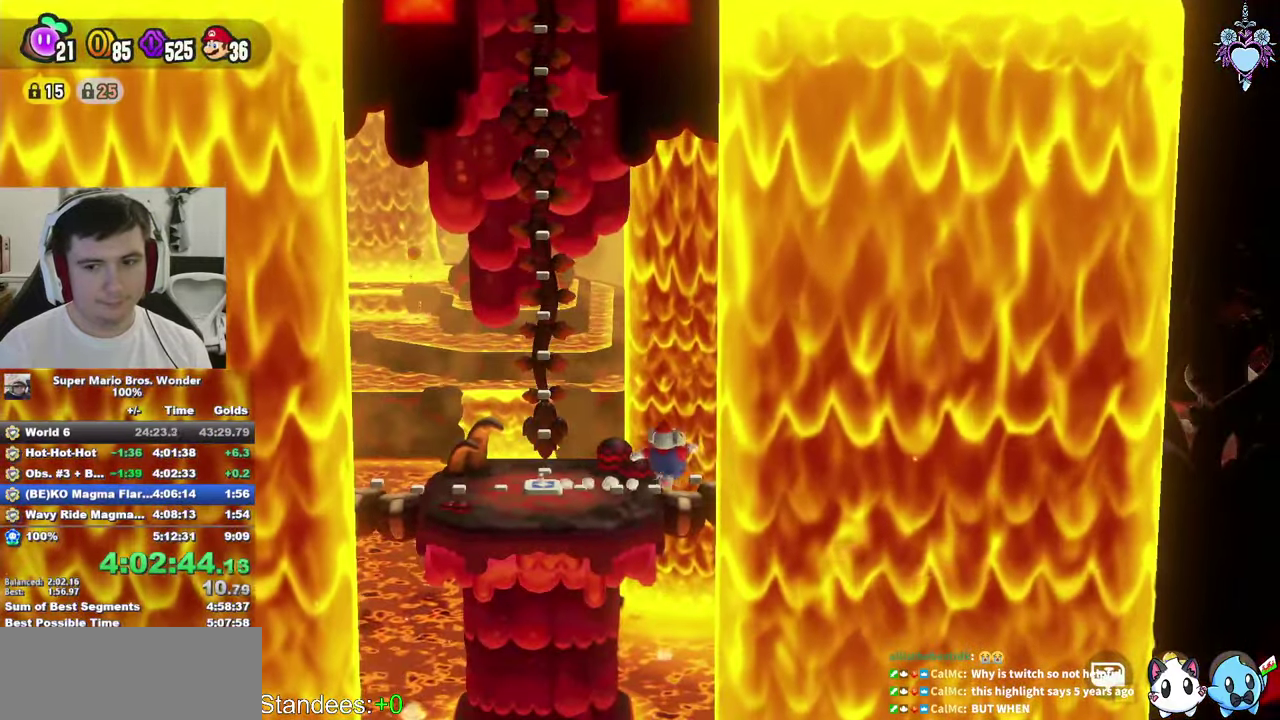
{"buttons": ["SQUARE", "DPAD_RIGHT"], "left_stick": "center", "right_stick": "center", "events": []}
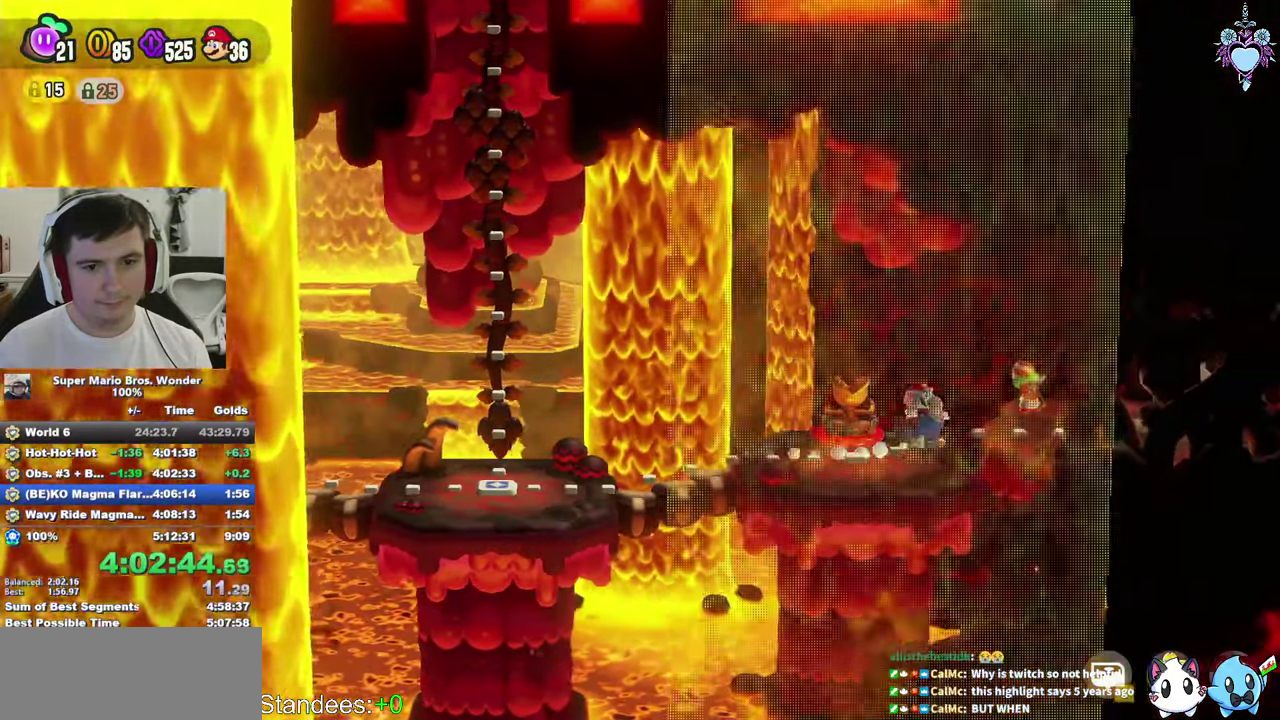
{"buttons": [], "left_stick": "center", "right_stick": "center", "events": [[83, "SQUARE", "up"], [216, "DPAD_RIGHT", "up"], [266, "DPAD_RIGHT", "down"], [466, "DPAD_RIGHT", "up"]]}
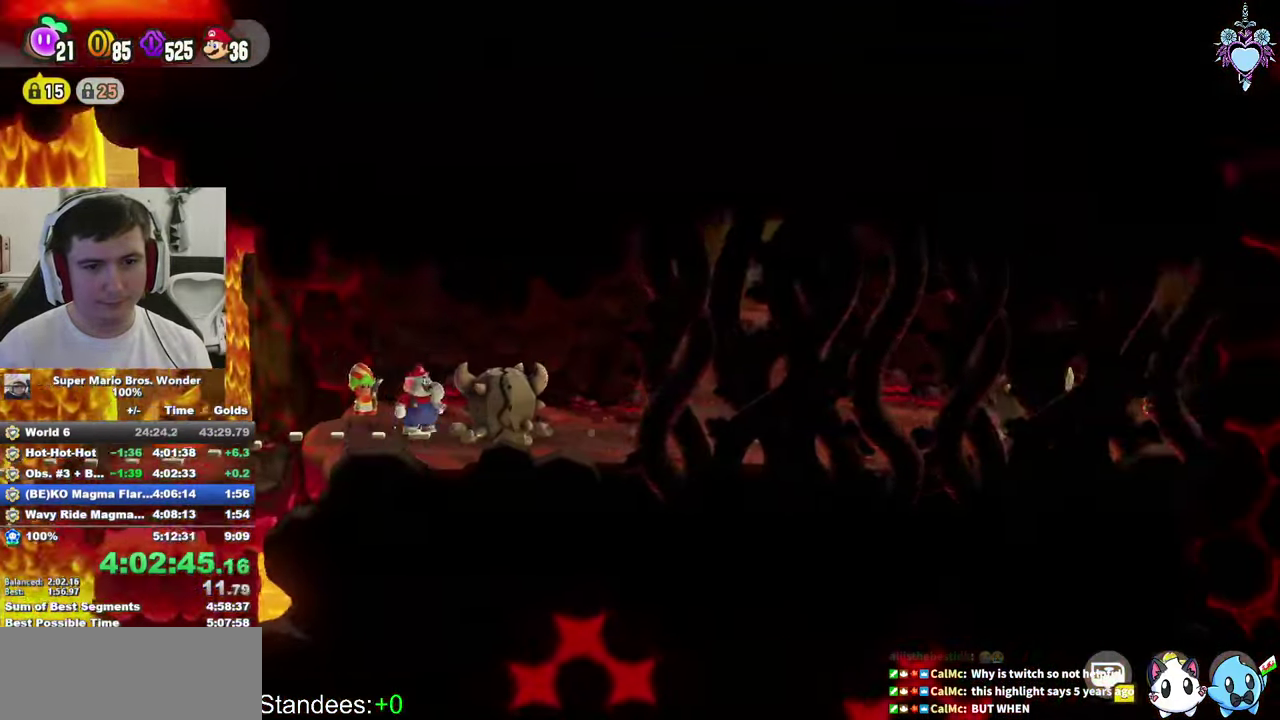
{"buttons": ["CIRCLE"], "left_stick": "center", "right_stick": "center", "events": [[50, "DPAD_LEFT", "down"], [416, "DPAD_LEFT", "up"], [483, "CIRCLE", "down"]]}
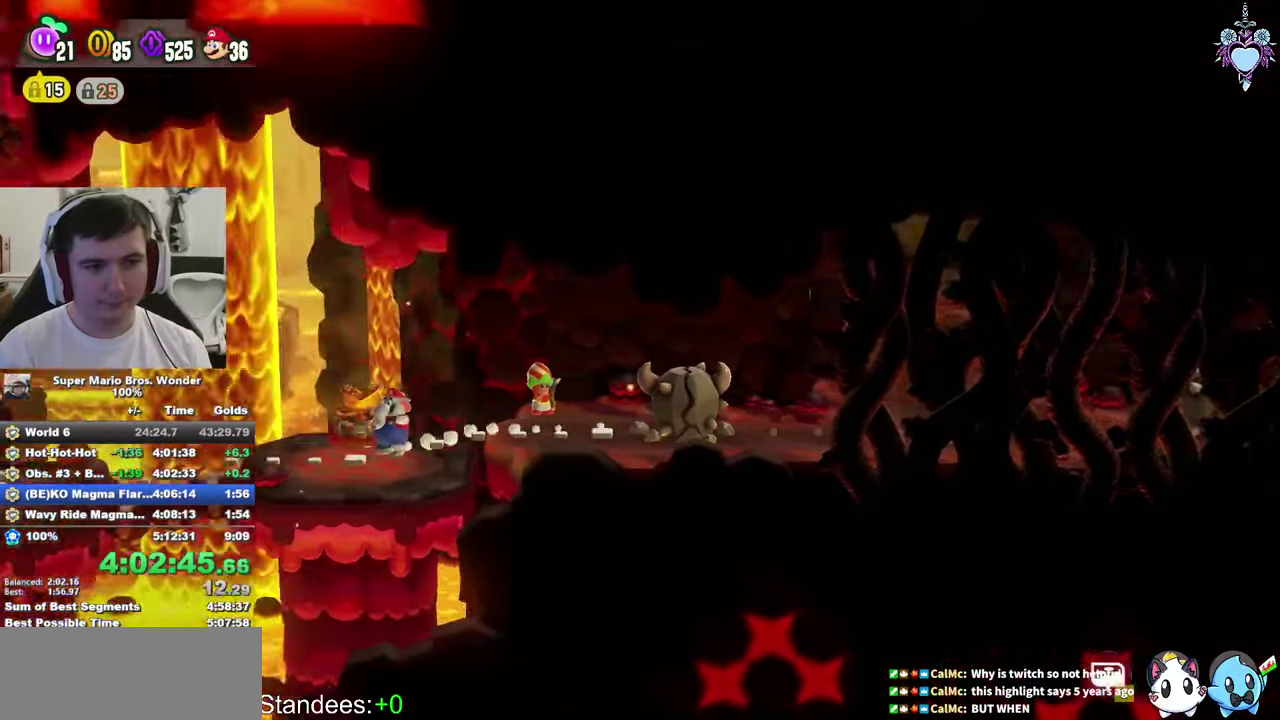
{"buttons": ["CIRCLE"], "left_stick": "center", "right_stick": "center", "events": [[66, "CIRCLE", "up"], [150, "CIRCLE", "down"], [200, "CIRCLE", "up"], [283, "CIRCLE", "down"]]}
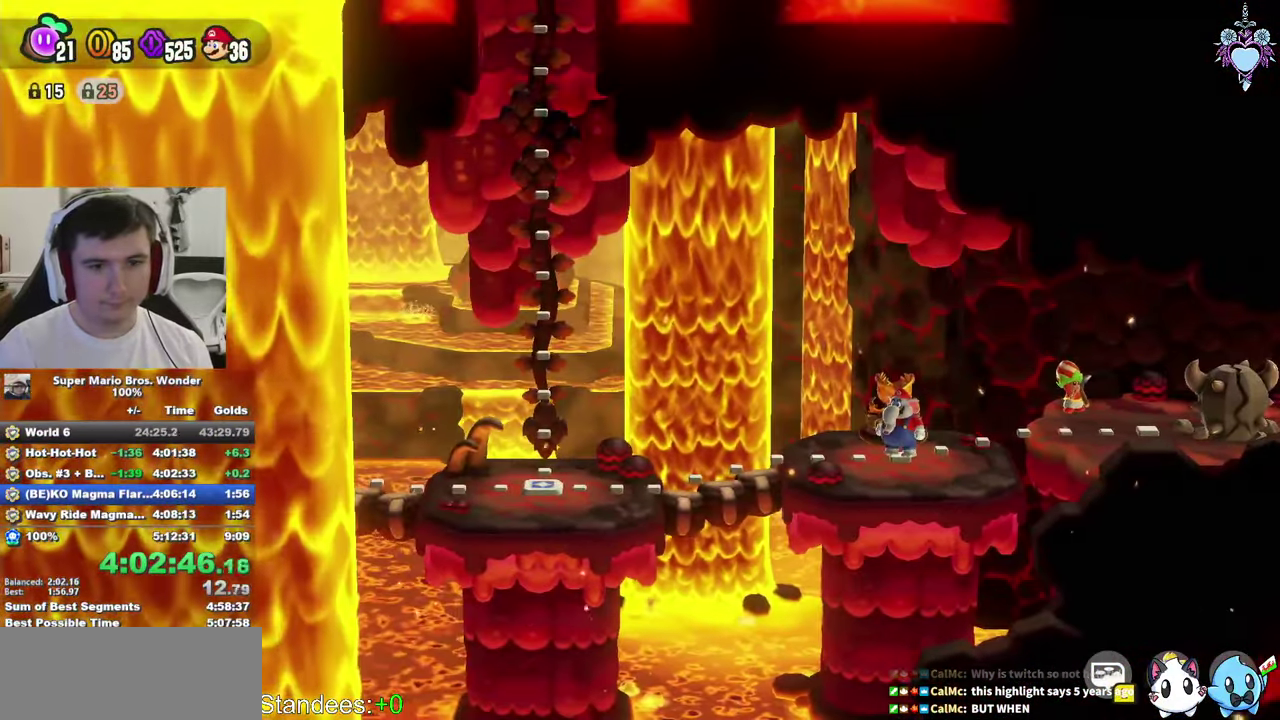
{"buttons": [], "left_stick": "center", "right_stick": "center", "events": [[16, "CIRCLE", "up"], [66, "CIRCLE", "down"], [166, "CIRCLE", "up"]]}
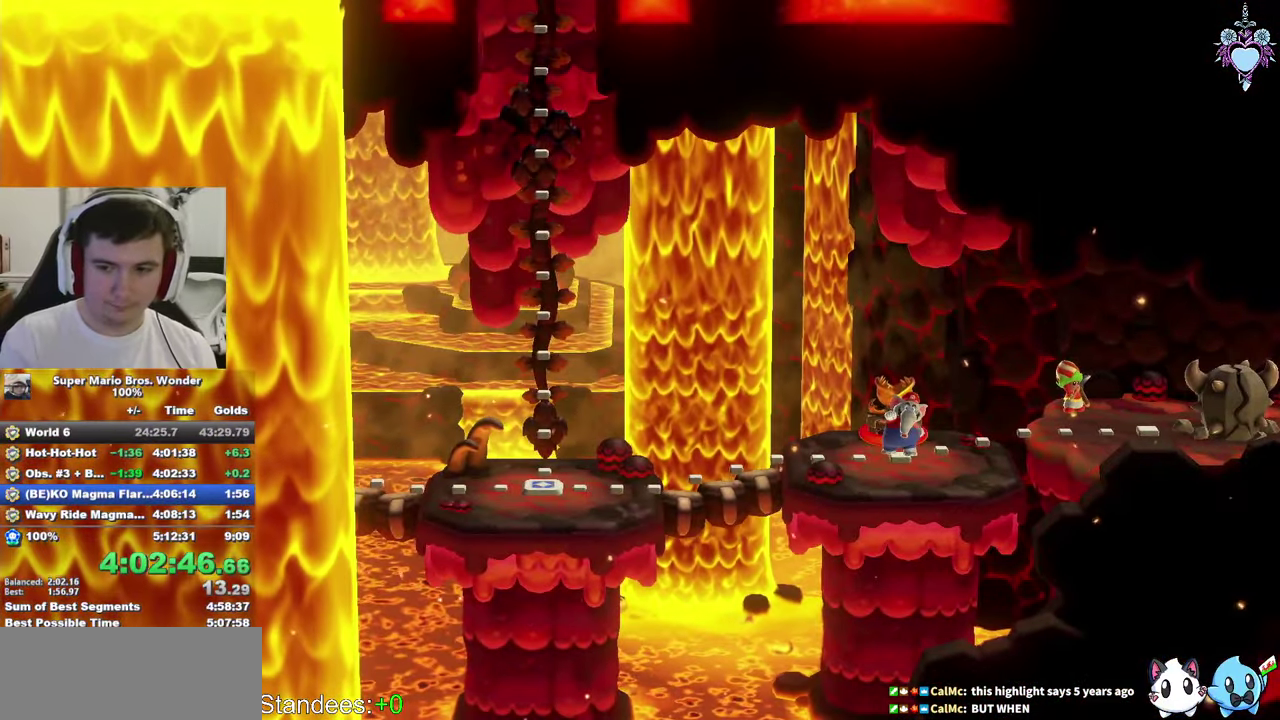
{"buttons": [], "left_stick": "center", "right_stick": "center", "events": []}
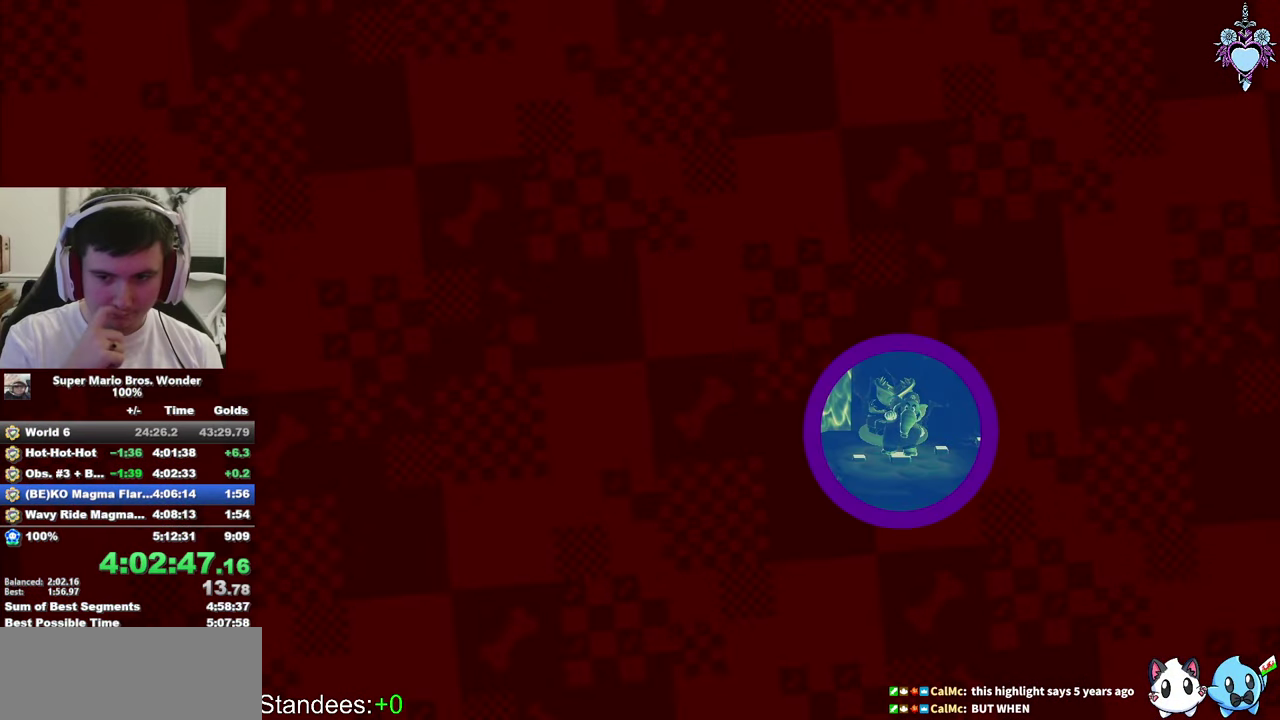
{"buttons": [], "left_stick": "center", "right_stick": "center", "events": []}
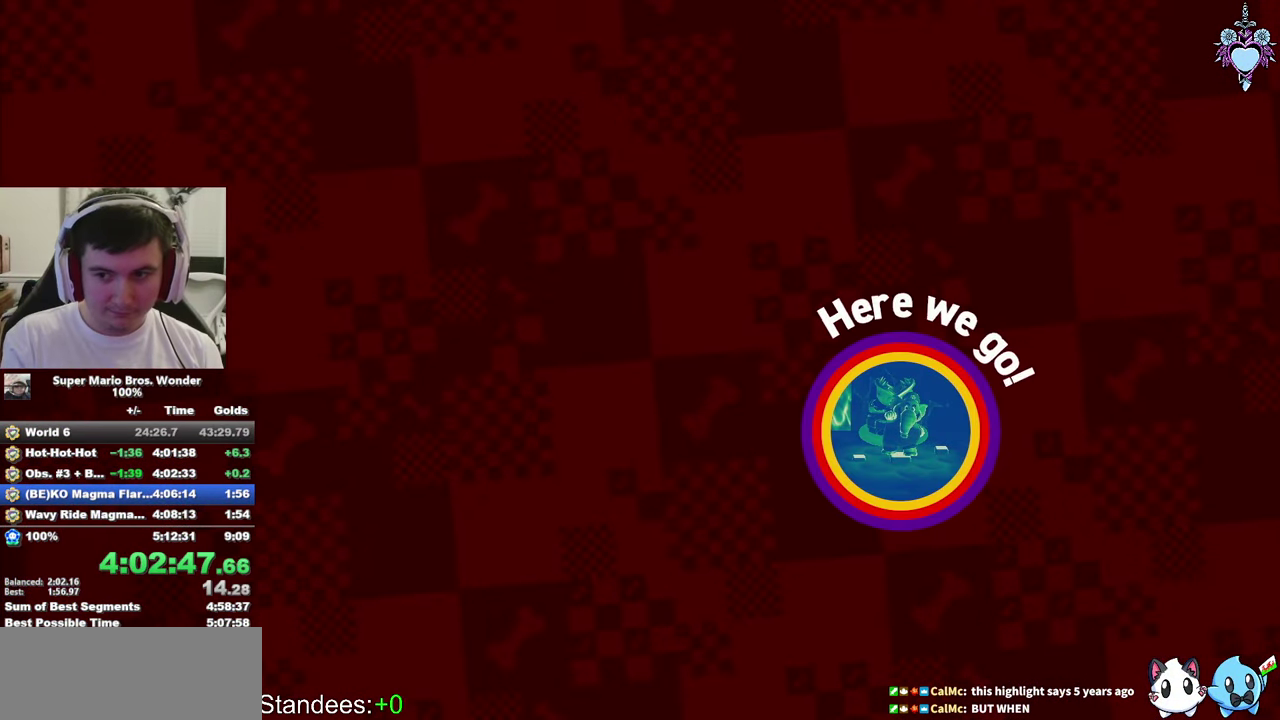
{"buttons": [], "left_stick": "center", "right_stick": "center", "events": []}
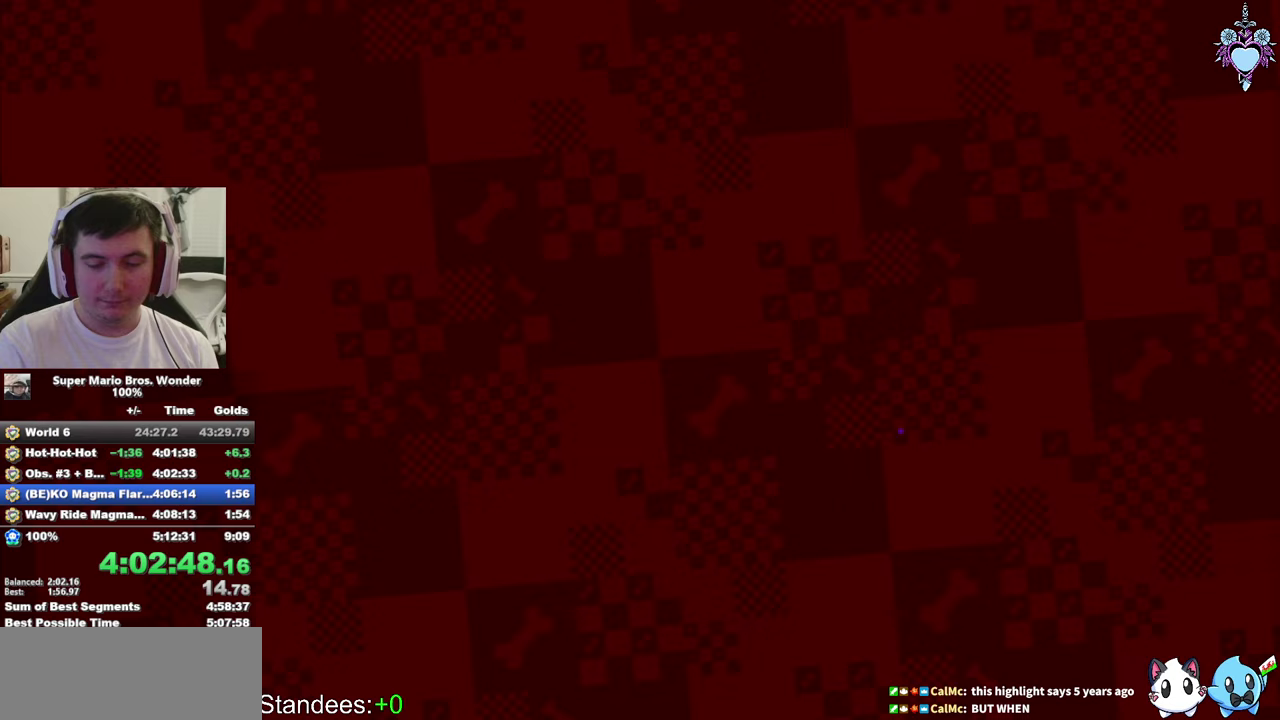
{"buttons": [], "left_stick": "center", "right_stick": "center", "events": [[183, "CROSS", "down"], [267, "CROSS", "up"], [383, "CROSS", "down"], [467, "CROSS", "up"]]}
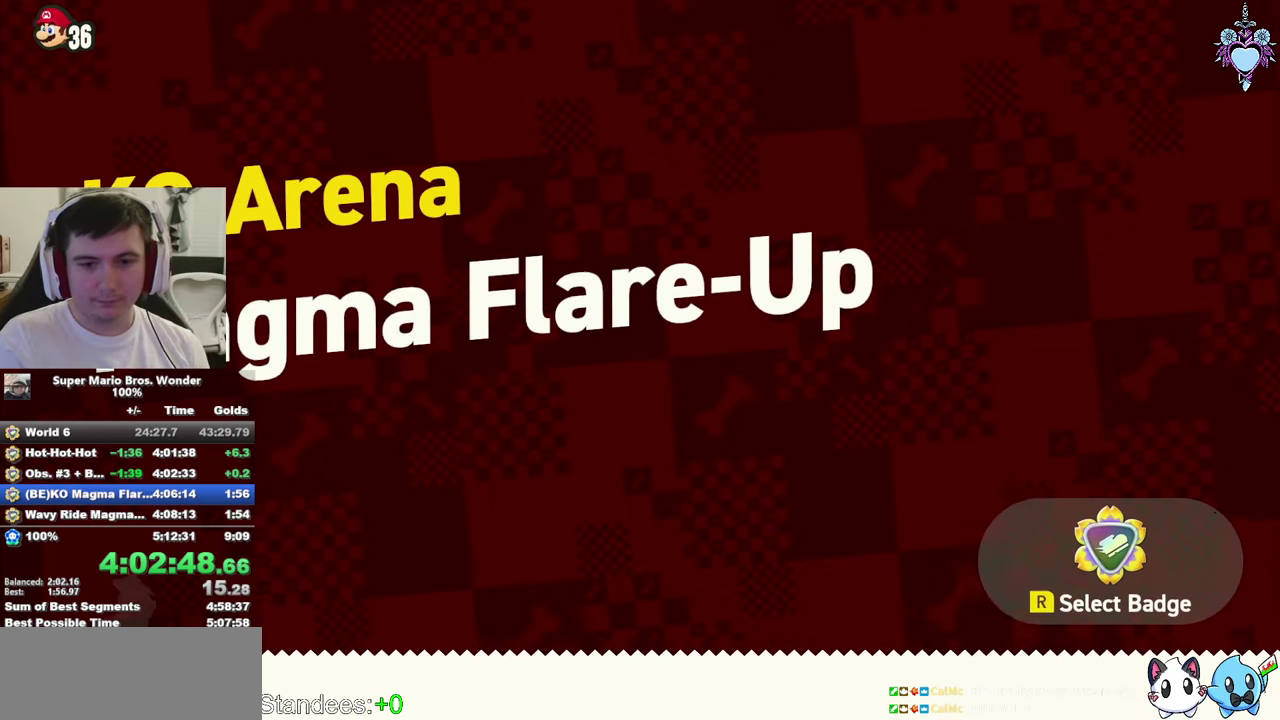
{"buttons": [], "left_stick": "center", "right_stick": "center", "events": [[33, "CROSS", "down"], [133, "CROSS", "up"], [250, "CROSS", "down"], [500, "CROSS", "up"]]}
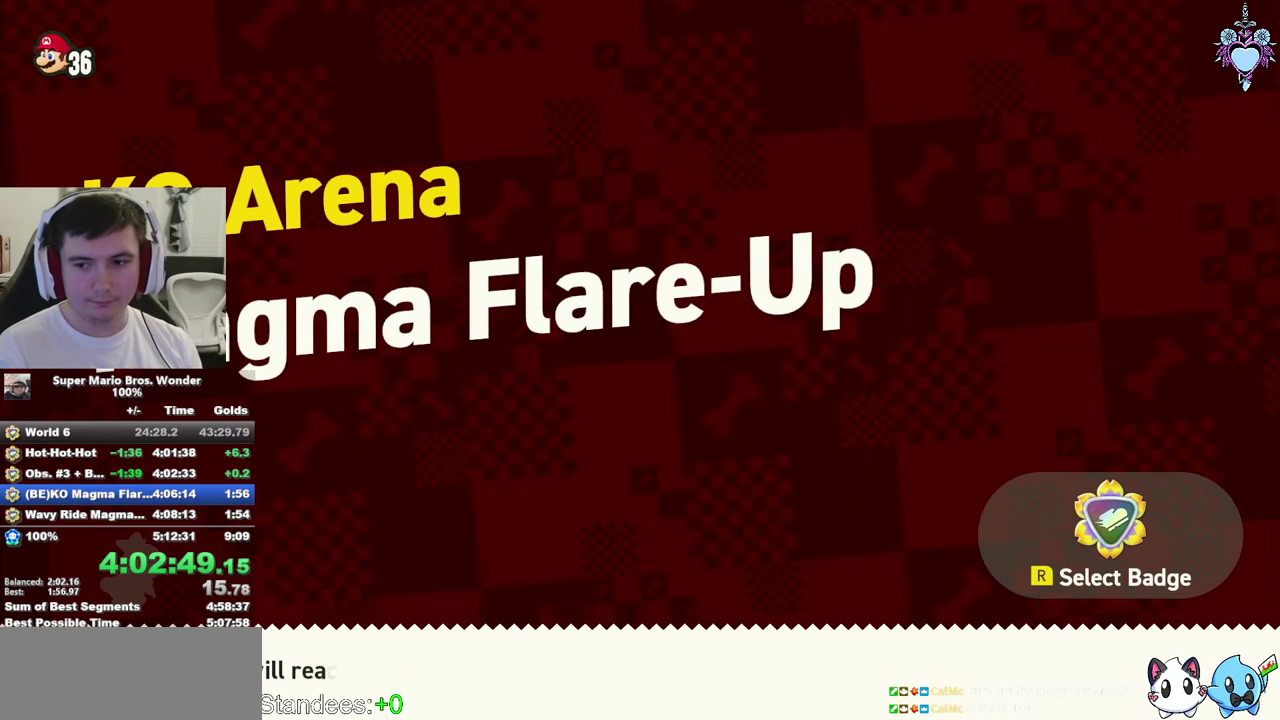
{"buttons": [], "left_stick": "center", "right_stick": "center", "events": [[233, "R2", "down"], [333, "R2", "up"]]}
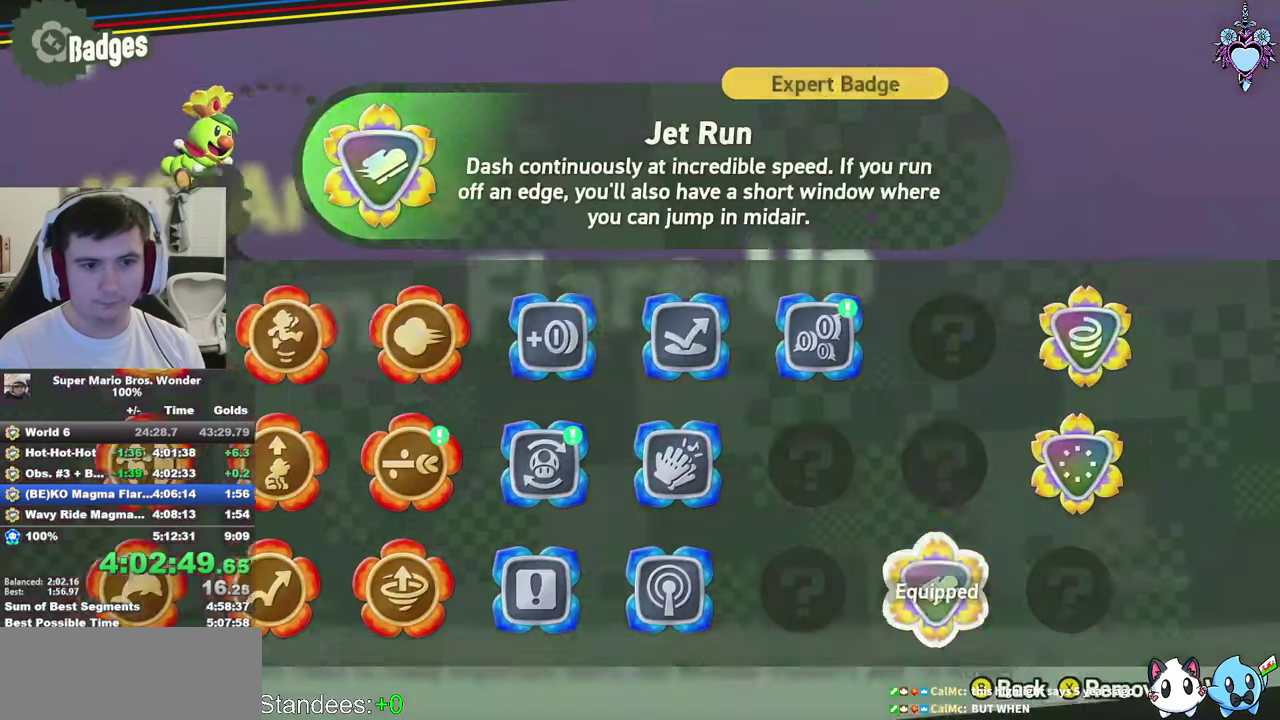
{"buttons": ["CROSS"], "left_stick": "center", "right_stick": "center", "events": [[100, "CROSS", "down"], [217, "CROSS", "up"], [283, "CROSS", "down"], [383, "CROSS", "up"], [450, "CROSS", "down"]]}
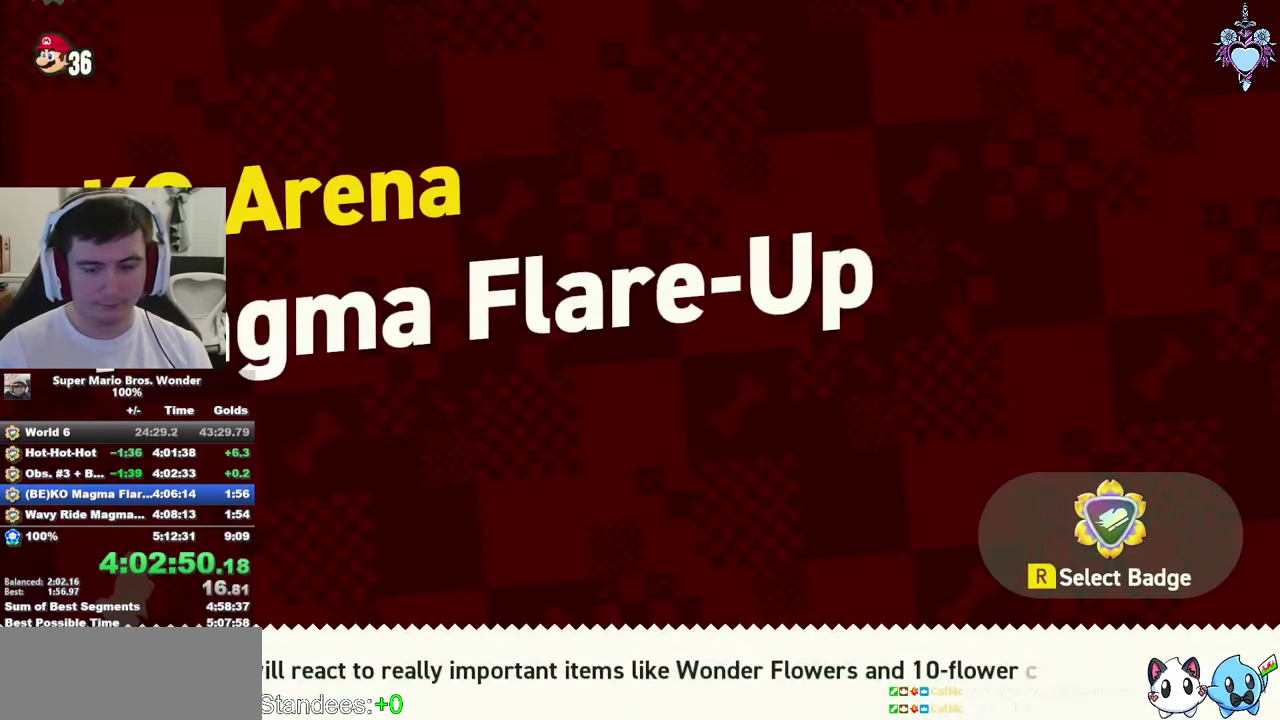
{"buttons": ["CROSS"], "left_stick": "center", "right_stick": "center", "events": [[33, "CROSS", "up"], [150, "CROSS", "down"], [200, "CROSS", "up"], [283, "CROSS", "down"], [367, "CROSS", "up"], [433, "CROSS", "down"]]}
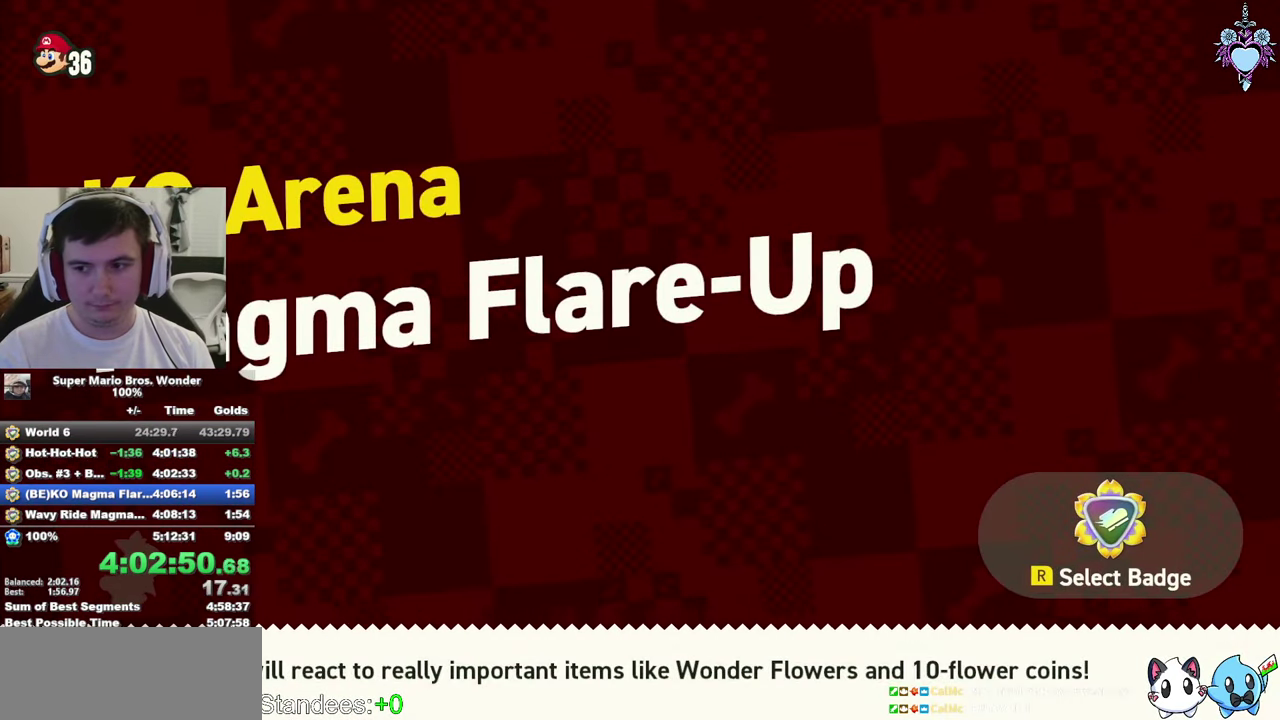
{"buttons": ["CROSS"], "left_stick": "center", "right_stick": "center", "events": [[33, "CROSS", "up"], [117, "CROSS", "down"], [200, "CROSS", "up"], [233, "DPAD_RIGHT", "down"], [267, "CROSS", "down"], [333, "DPAD_RIGHT", "up"], [383, "CROSS", "up"], [433, "CROSS", "down"]]}
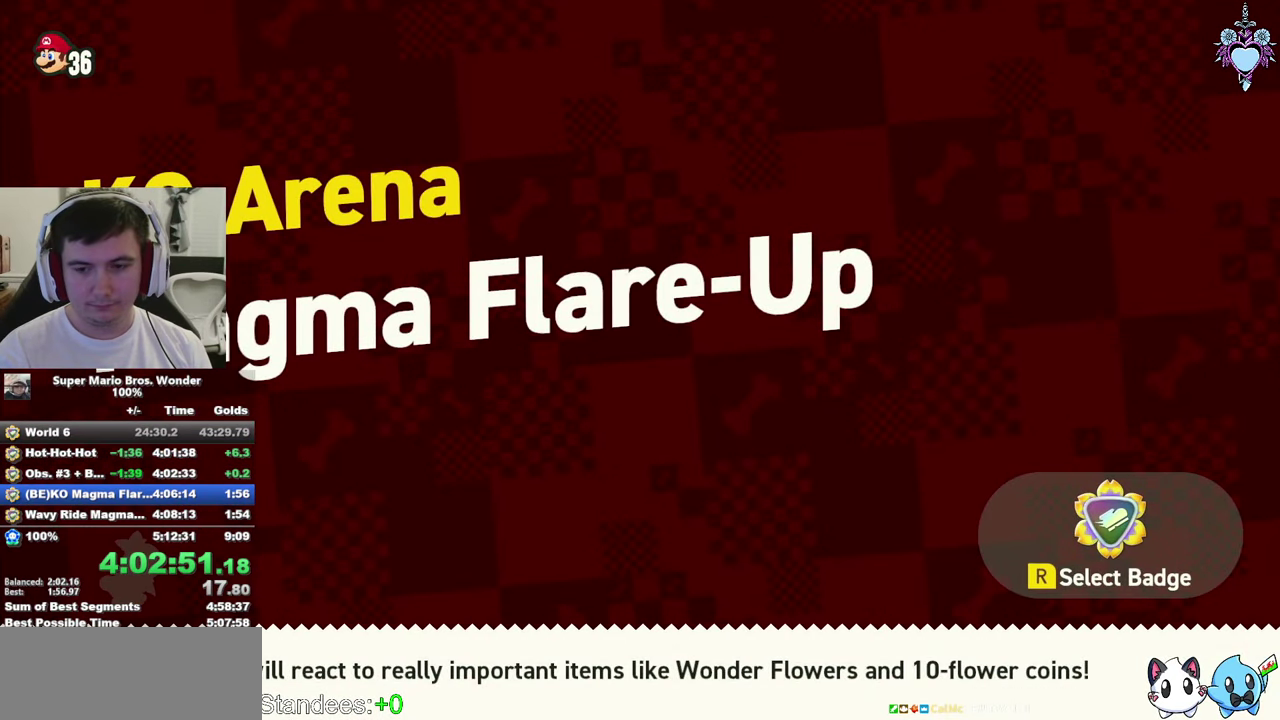
{"buttons": ["CROSS"], "left_stick": "center", "right_stick": "center", "events": [[33, "CROSS", "up"], [117, "CROSS", "down"], [117, "DPAD_RIGHT", "down"], [200, "CROSS", "up"], [267, "CROSS", "down"], [383, "CROSS", "up"], [467, "CROSS", "down"], [500, "DPAD_RIGHT", "up"]]}
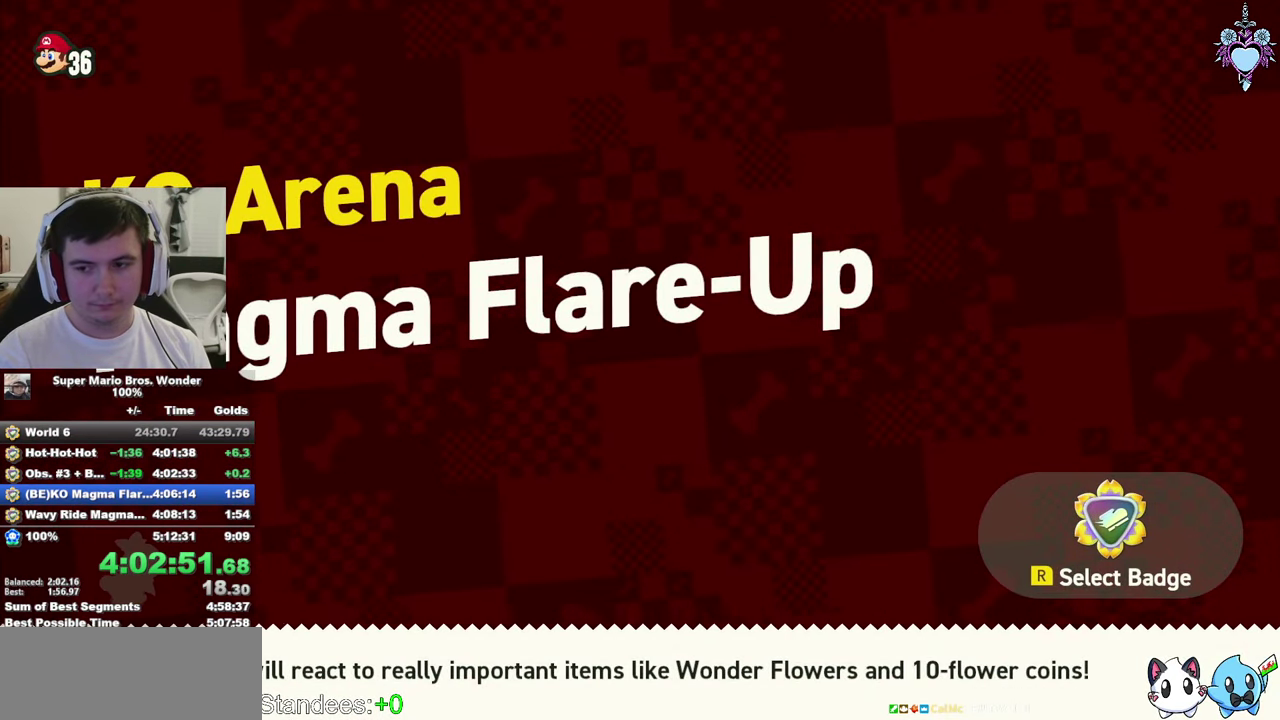
{"buttons": ["CROSS", "DPAD_RIGHT"], "left_stick": "center", "right_stick": "center", "events": [[50, "CROSS", "up"], [117, "CROSS", "down"], [250, "CROSS", "up"], [300, "CROSS", "down"], [300, "DPAD_RIGHT", "down"], [400, "CROSS", "up"], [467, "CROSS", "down"]]}